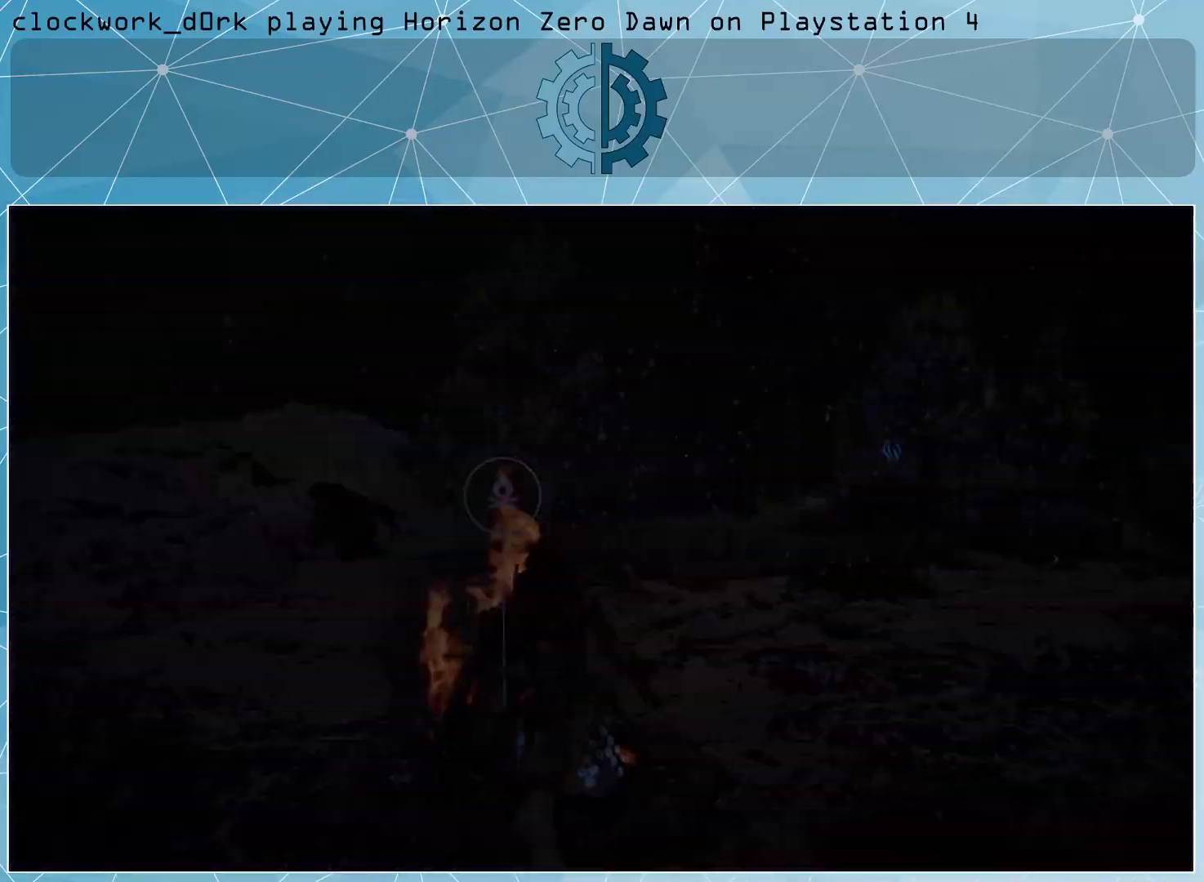
Gameplay with a controller (PlayStation layout); each line is a JSON object with the inputs held at the frame after it. "events" lists button and stick changes between this image and that frame as [ms after this image, input, new state], when the widget could be followed in between.
{"buttons": [], "left_stick": "center", "right_stick": "center", "events": []}
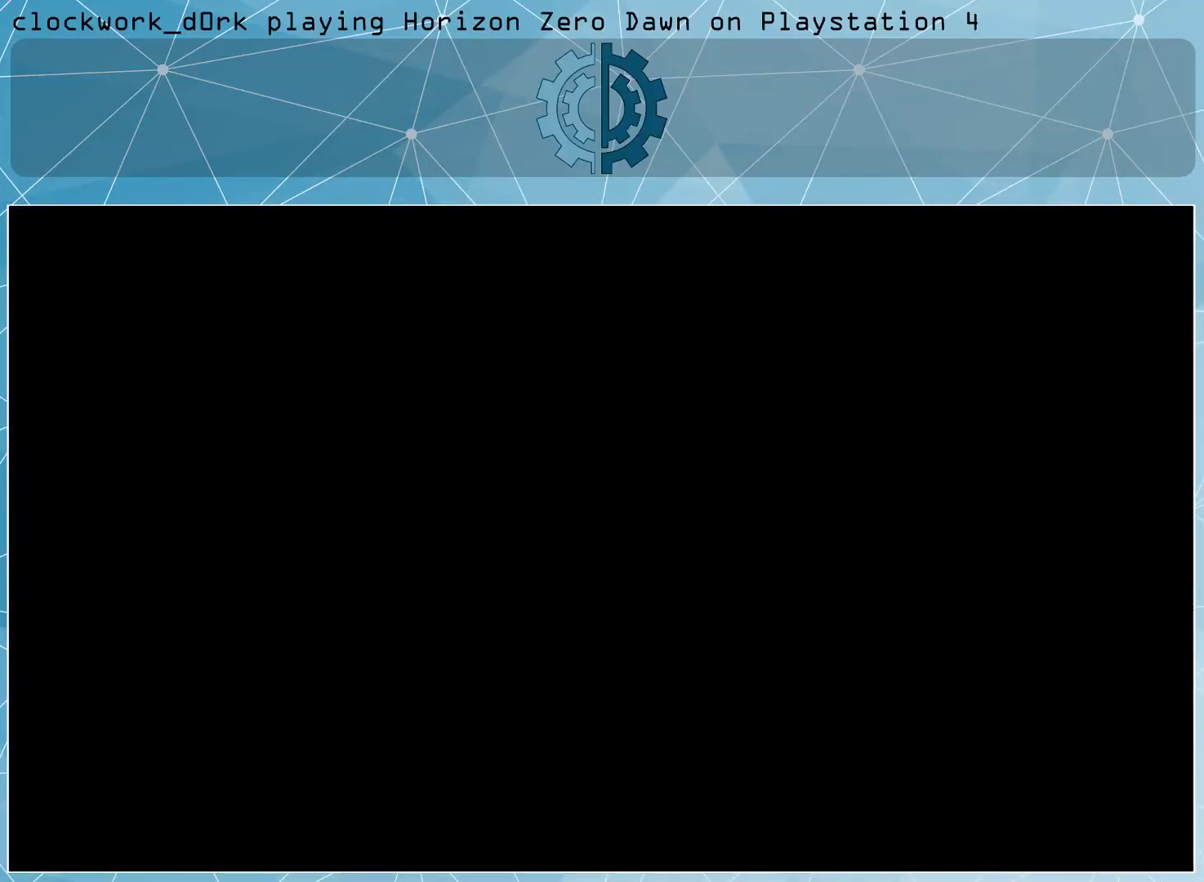
{"buttons": [], "left_stick": "center", "right_stick": "center", "events": []}
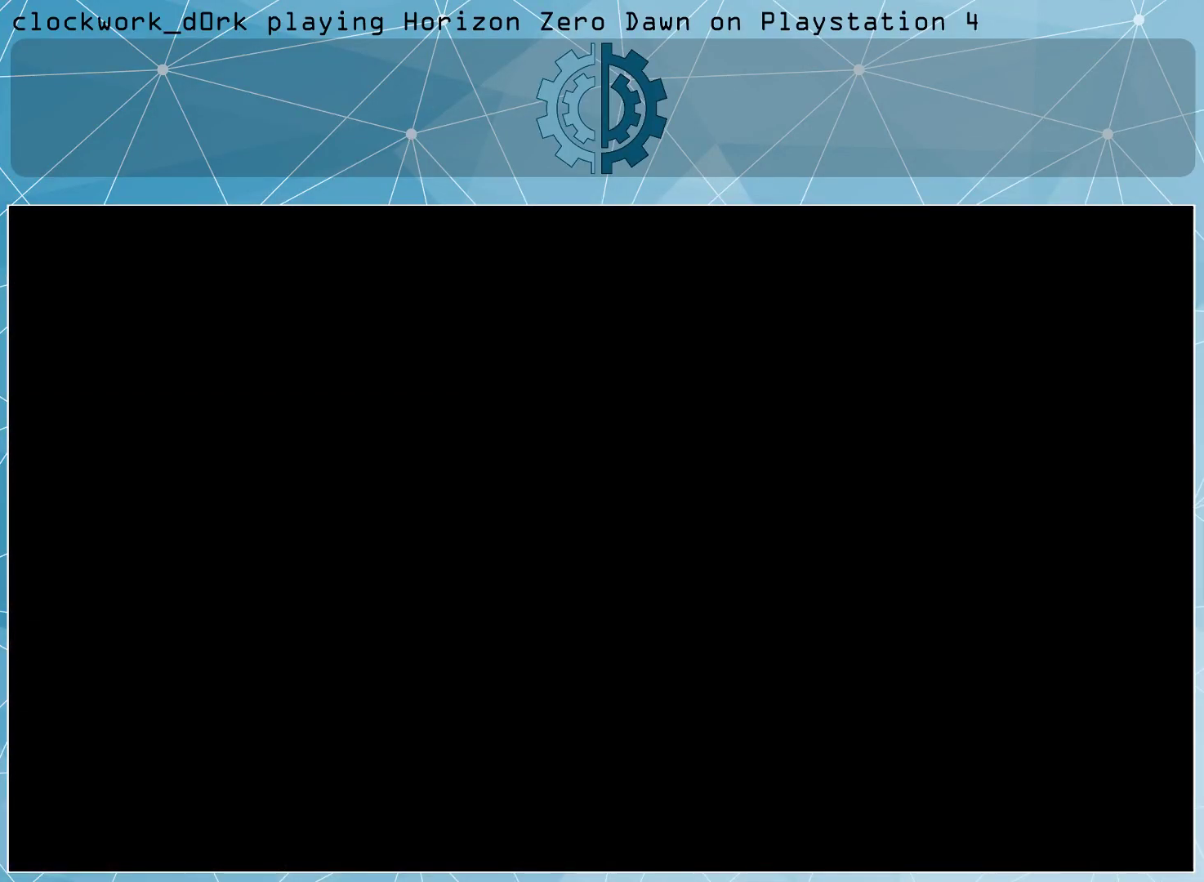
{"buttons": [], "left_stick": "center", "right_stick": "center", "events": []}
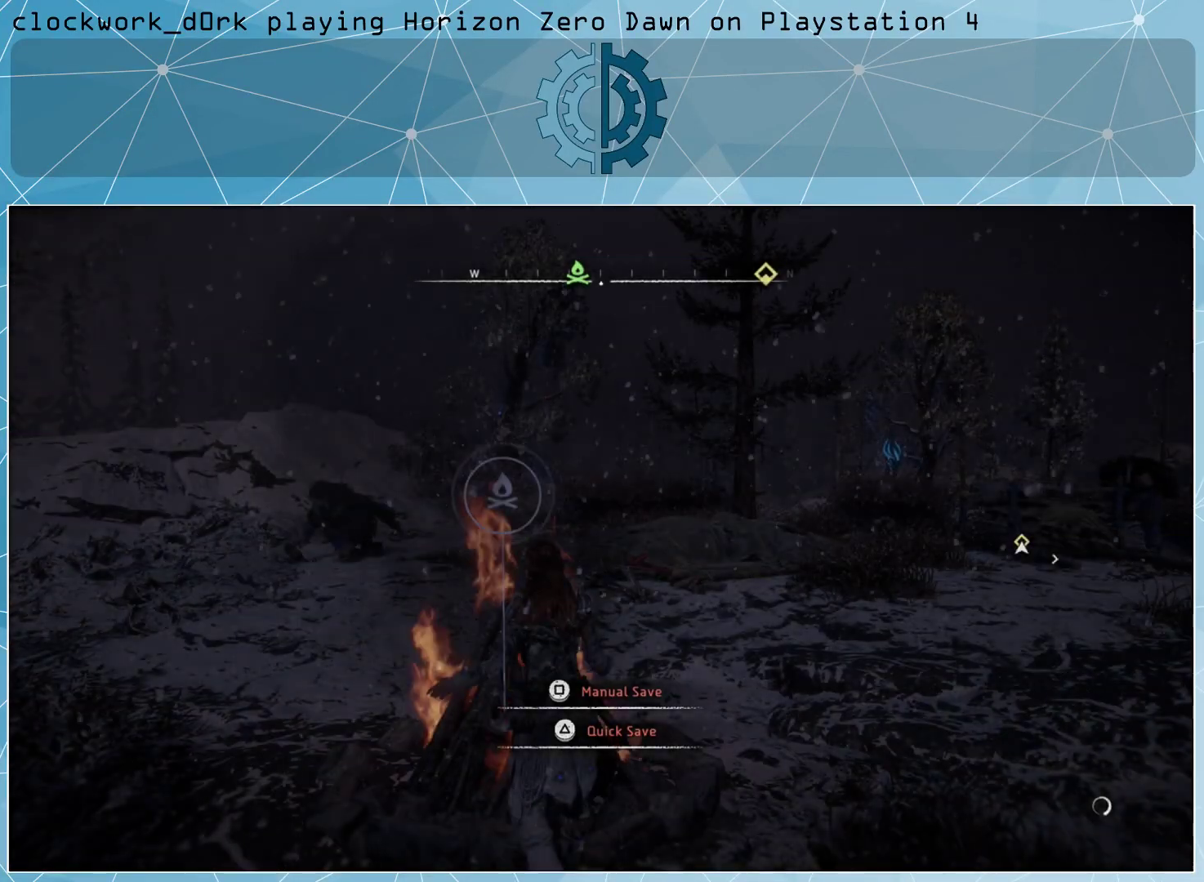
{"buttons": [], "left_stick": "center", "right_stick": "center", "events": [[167, "TOUCHPAD", "down"], [200, "TOUCHPAD", "up"]]}
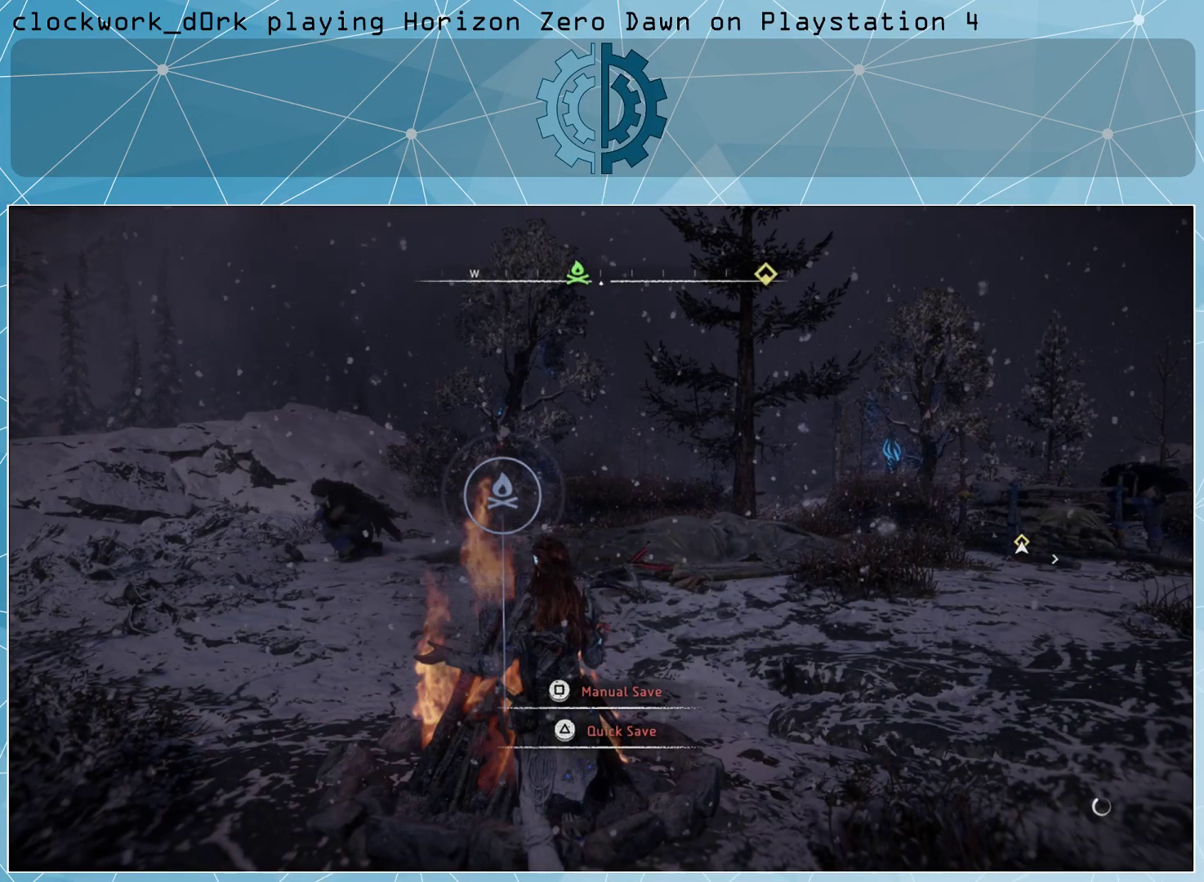
{"buttons": [], "left_stick": "center", "right_stick": "center", "events": []}
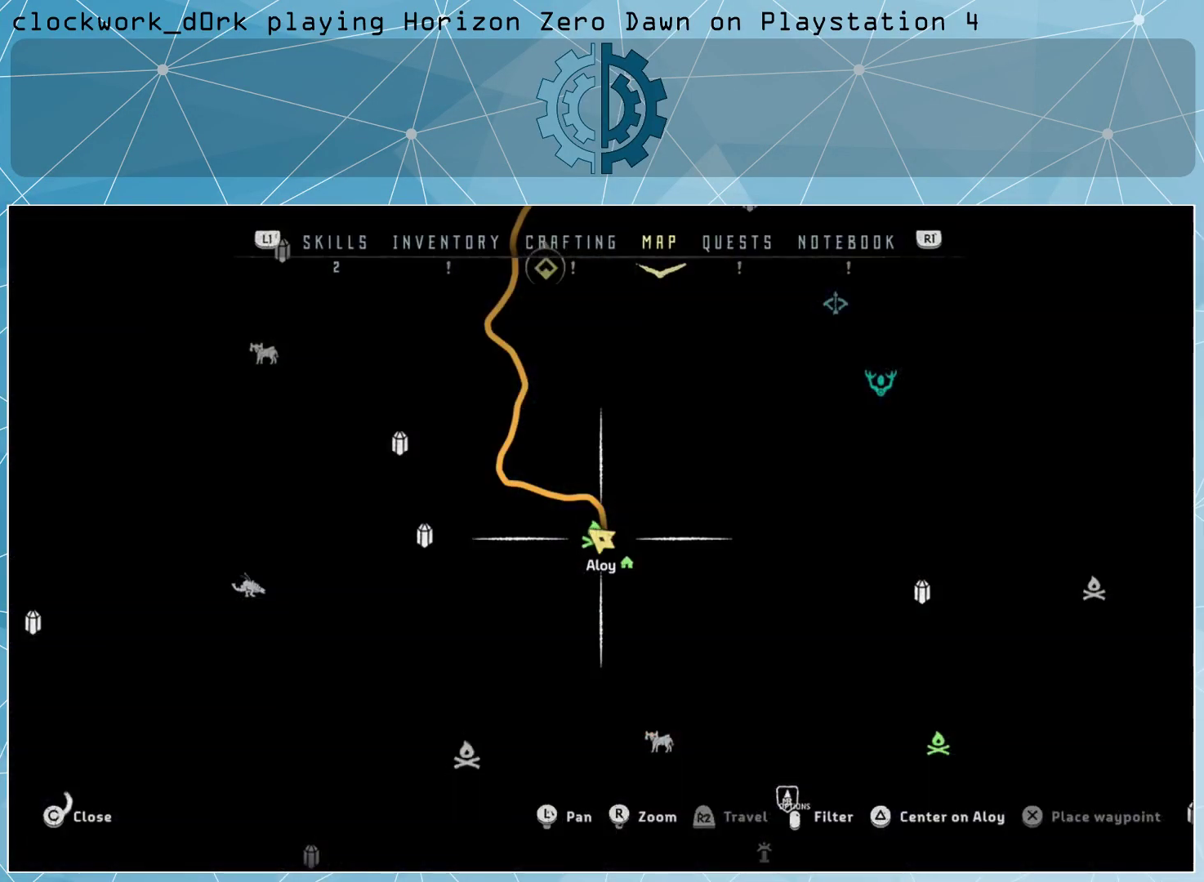
{"buttons": [], "left_stick": "center", "right_stick": "center", "events": []}
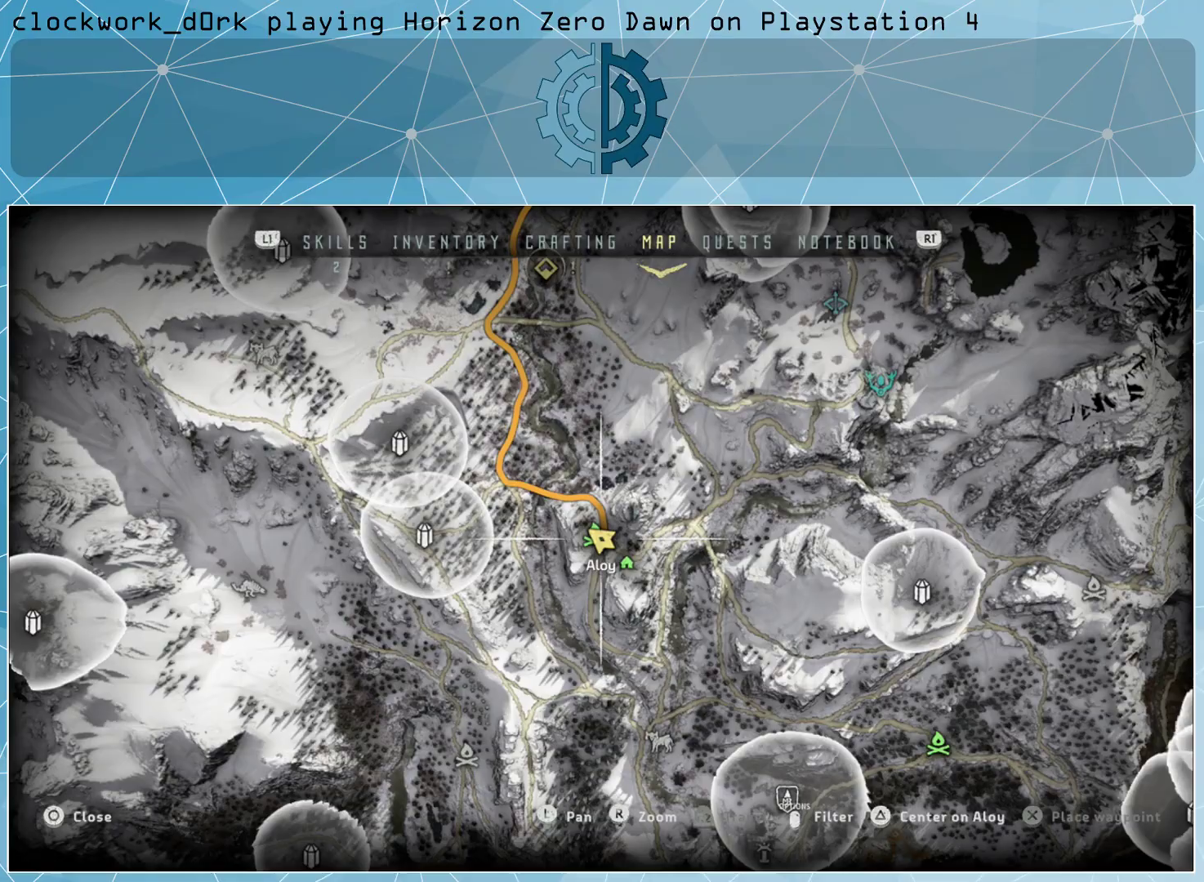
{"buttons": [], "left_stick": "down-left", "right_stick": "center", "events": [[100, "left_stick", "up-left"], [400, "left_stick", "center"], [500, "left_stick", "down-left"]]}
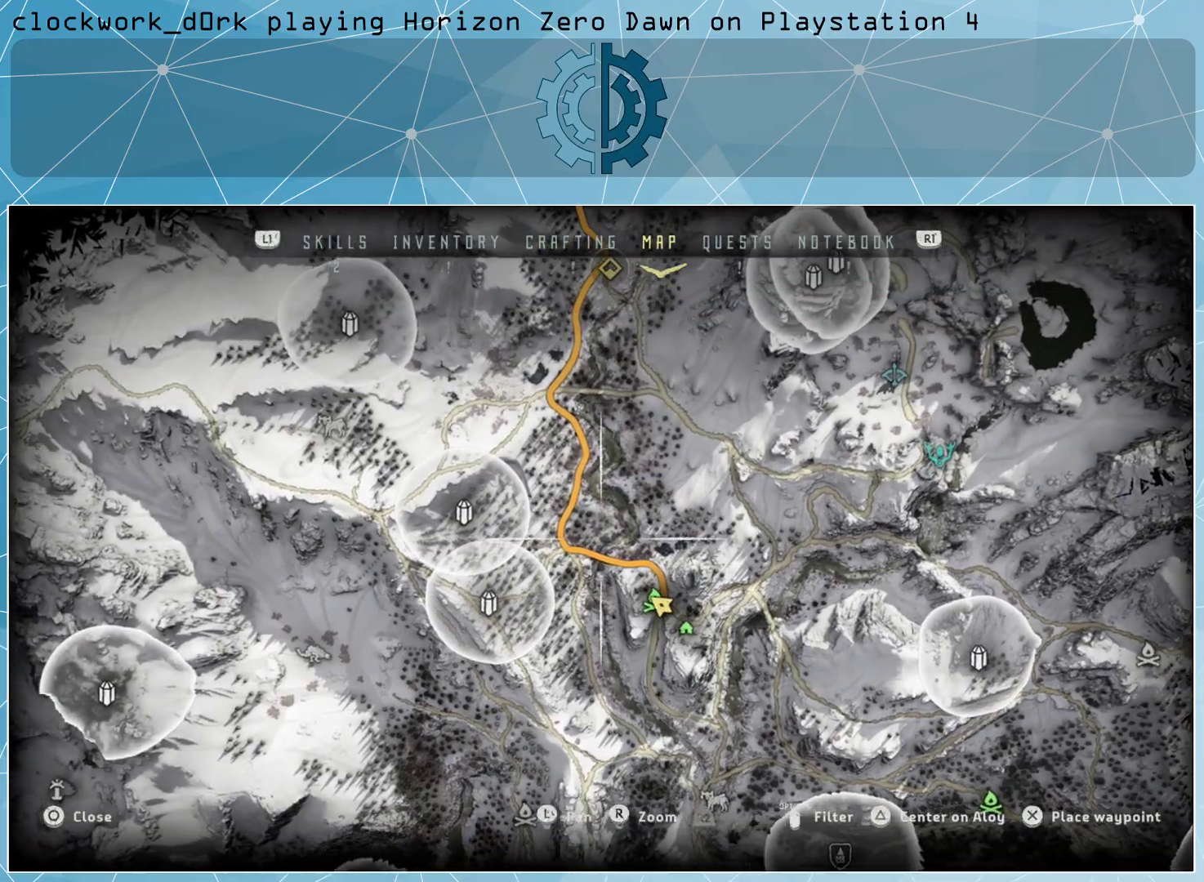
{"buttons": [], "left_stick": "up", "right_stick": "center", "events": [[233, "left_stick", "up"]]}
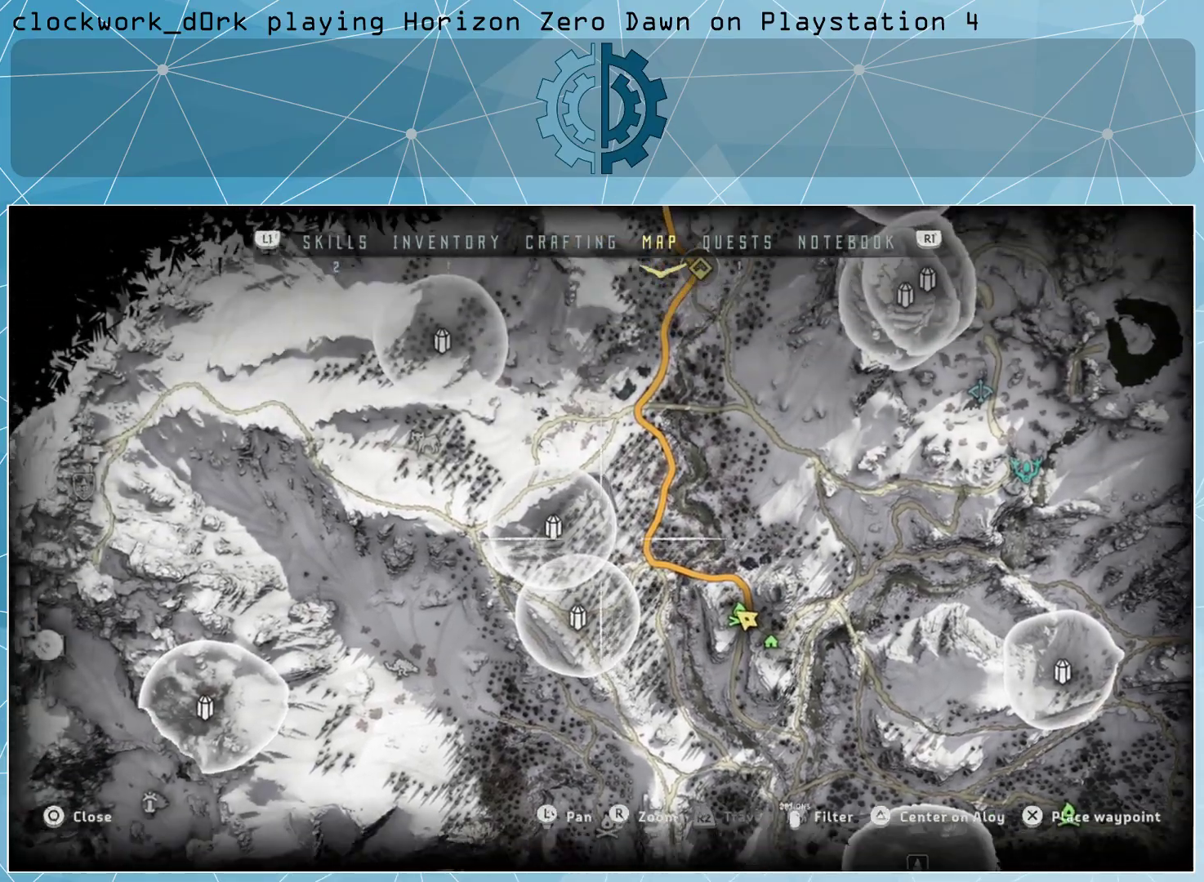
{"buttons": [], "left_stick": "up-left", "right_stick": "center", "events": [[100, "left_stick", "center"], [267, "left_stick", "up"], [433, "left_stick", "up-left"]]}
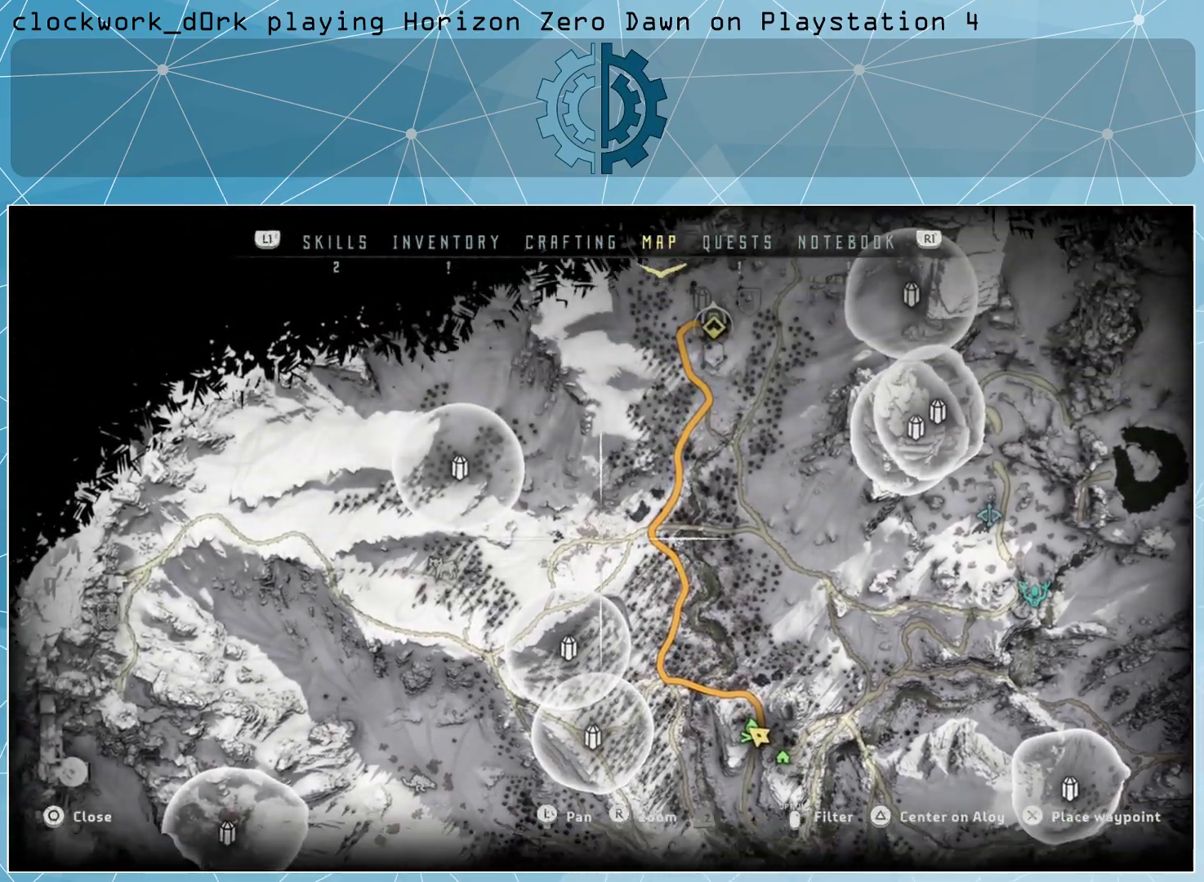
{"buttons": [], "left_stick": "down-right", "right_stick": "center", "events": [[167, "left_stick", "up"], [267, "left_stick", "up-right"], [433, "left_stick", "down-right"]]}
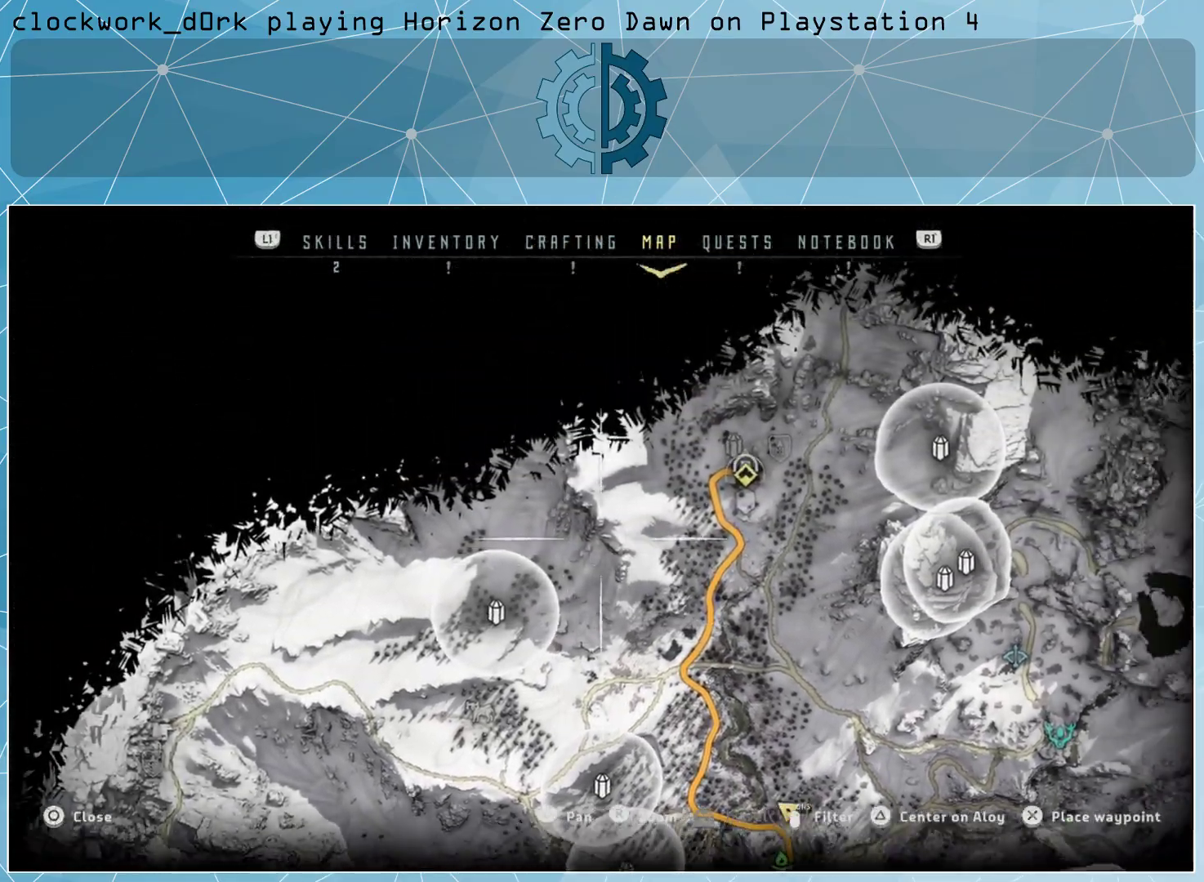
{"buttons": [], "left_stick": "center", "right_stick": "center", "events": [[200, "left_stick", "down"], [467, "left_stick", "center"]]}
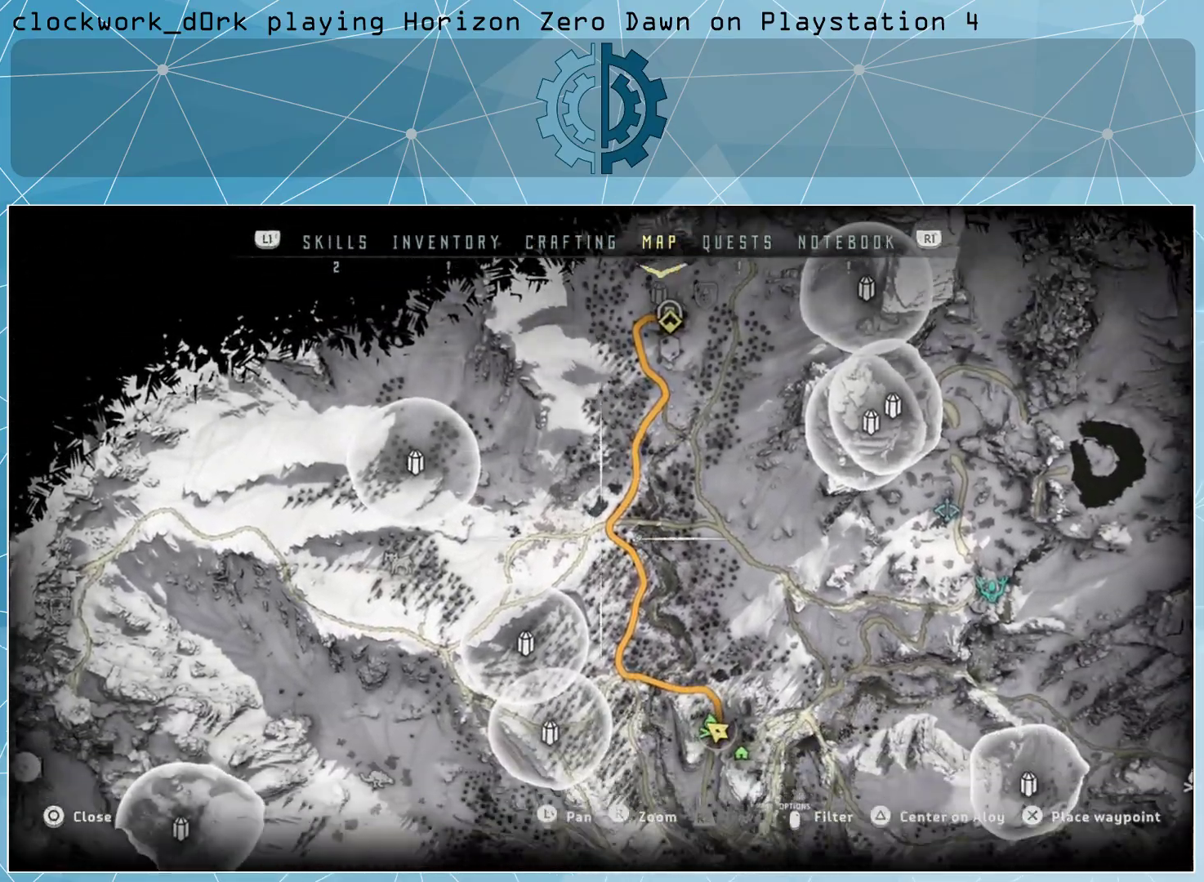
{"buttons": [], "left_stick": "center", "right_stick": "center", "events": [[367, "CIRCLE", "down"], [500, "CIRCLE", "up"]]}
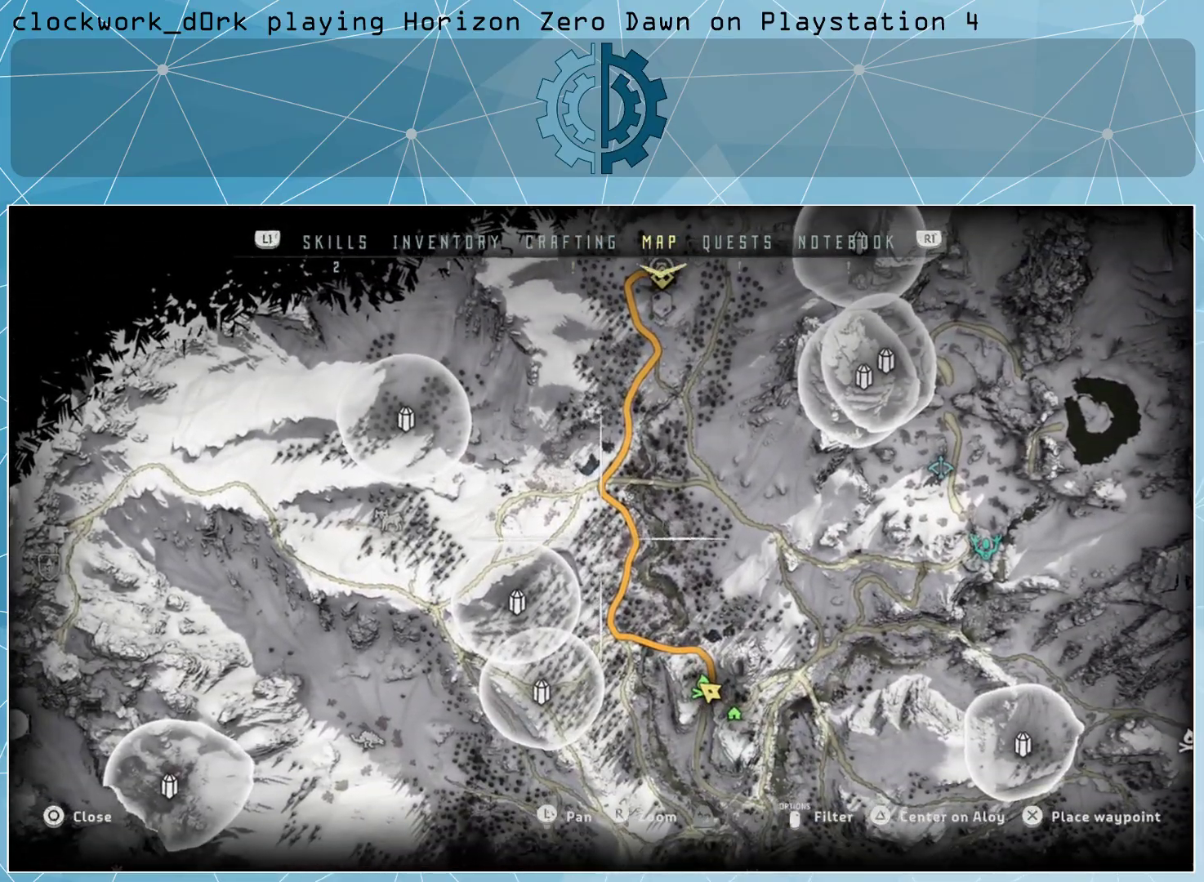
{"buttons": [], "left_stick": "center", "right_stick": "right", "events": [[400, "right_stick", "right"]]}
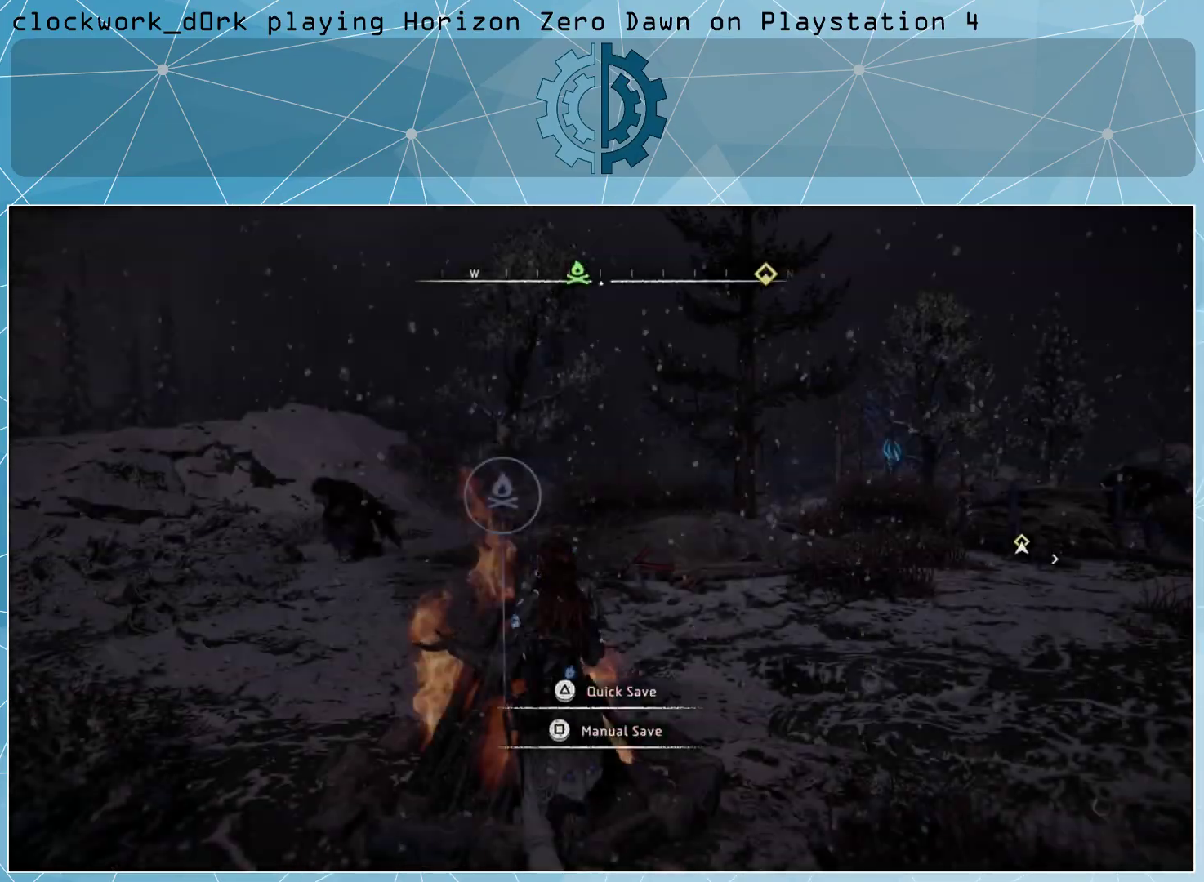
{"buttons": [], "left_stick": "center", "right_stick": "center", "events": [[133, "right_stick", "center"], [367, "right_stick", "right"], [500, "right_stick", "center"]]}
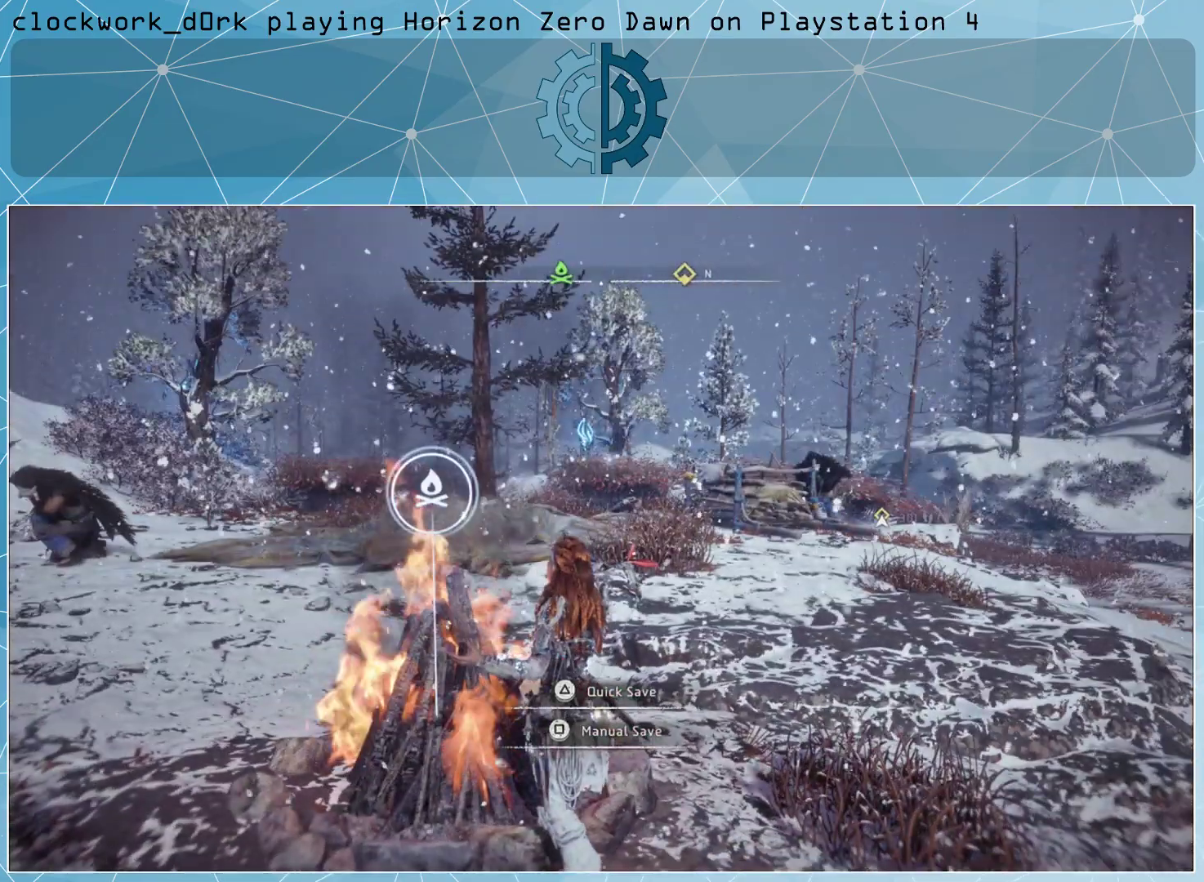
{"buttons": [], "left_stick": "up-right", "right_stick": "center", "events": [[67, "left_stick", "right"], [133, "left_stick", "up-right"]]}
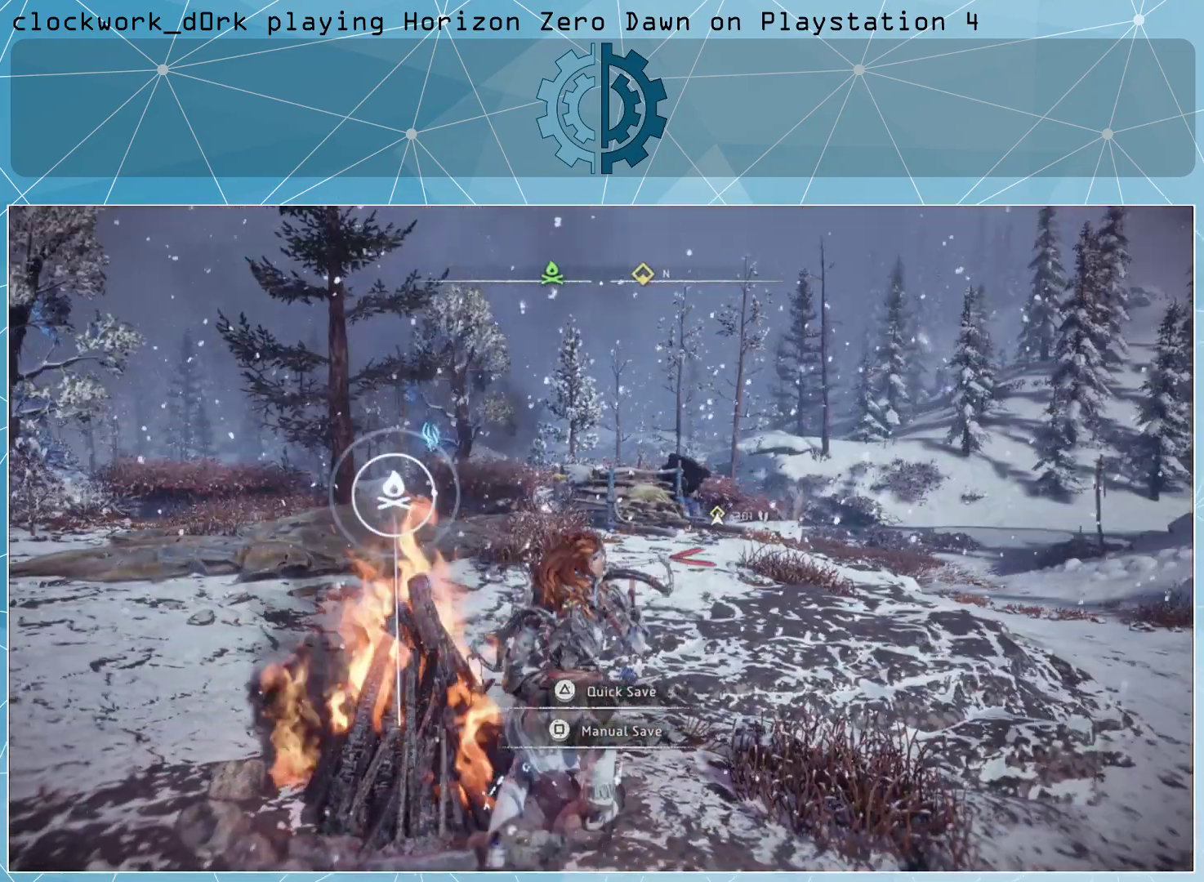
{"buttons": ["L3"], "left_stick": "up-right", "right_stick": "center", "events": [[267, "L3", "down"]]}
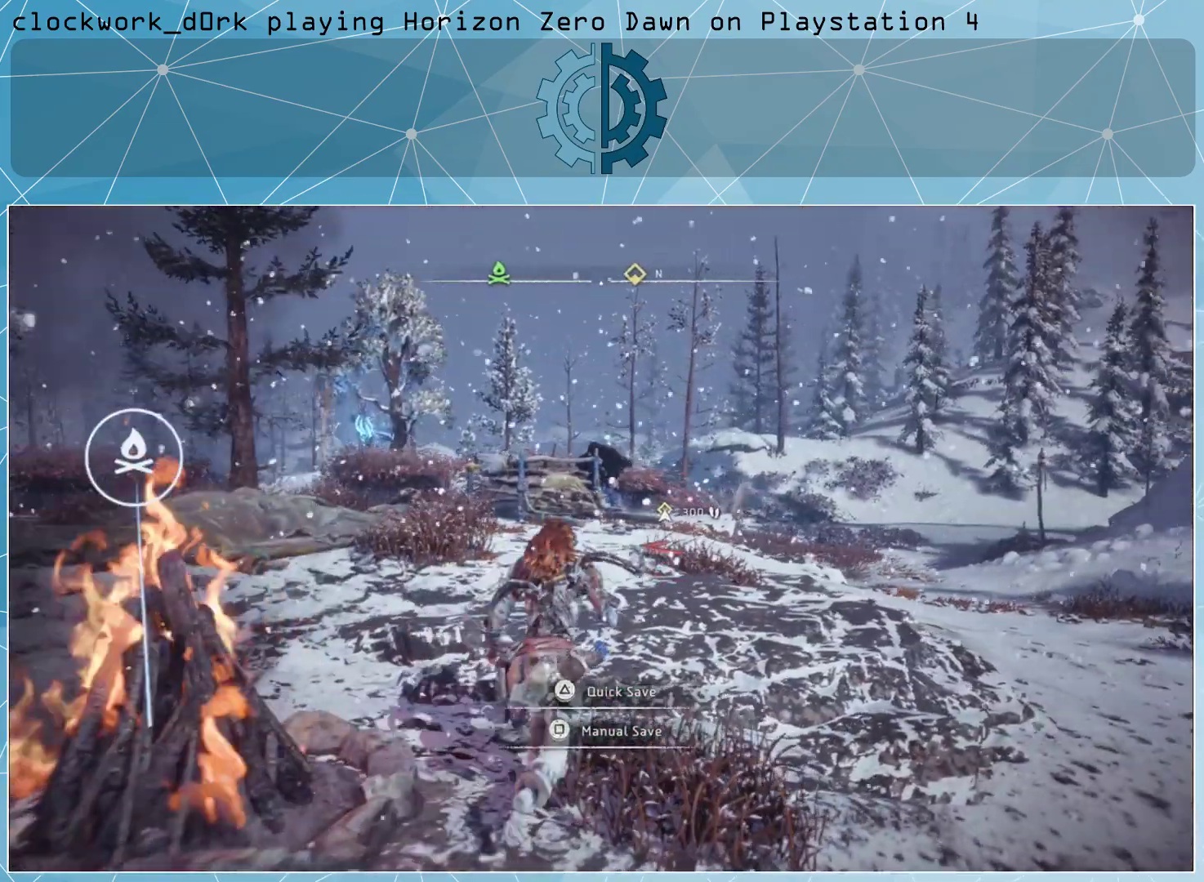
{"buttons": [], "left_stick": "up-right", "right_stick": "center", "events": [[233, "L3", "up"]]}
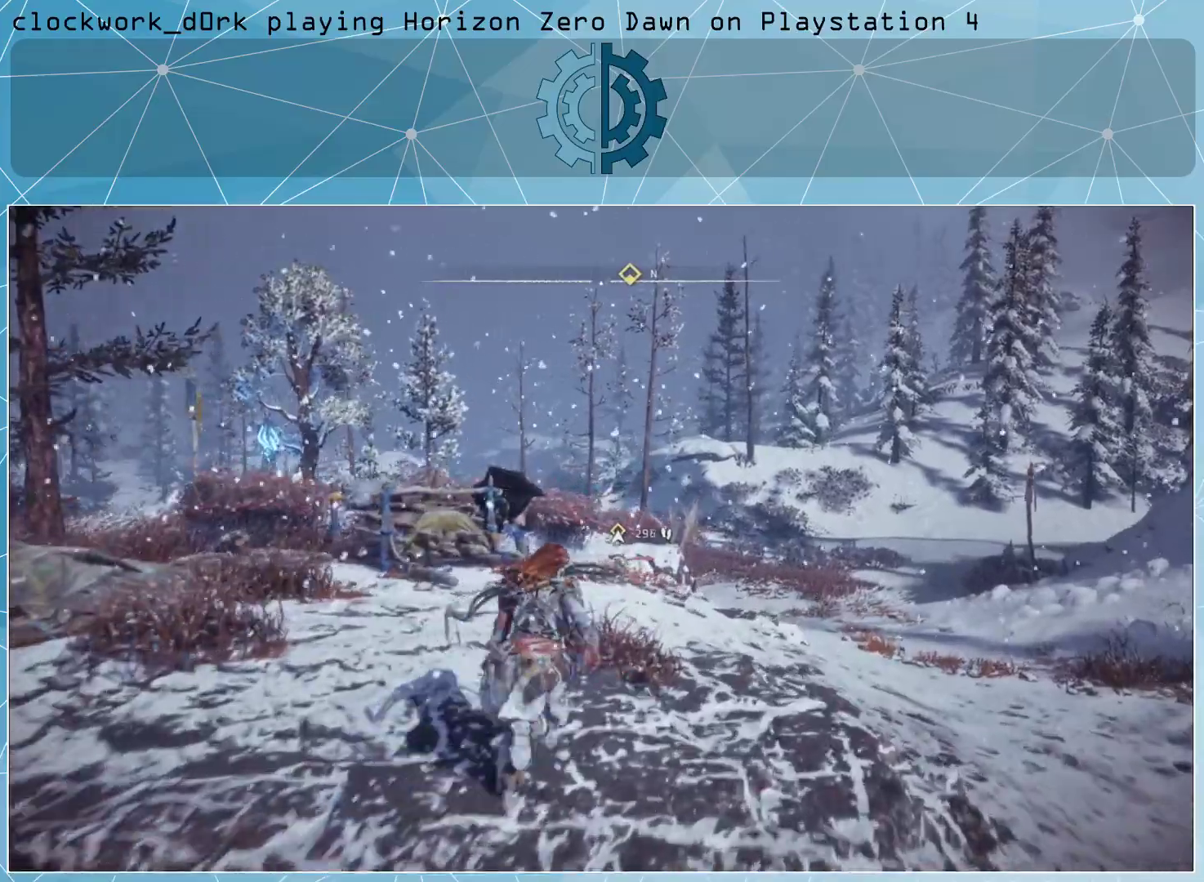
{"buttons": [], "left_stick": "up-right", "right_stick": "center", "events": []}
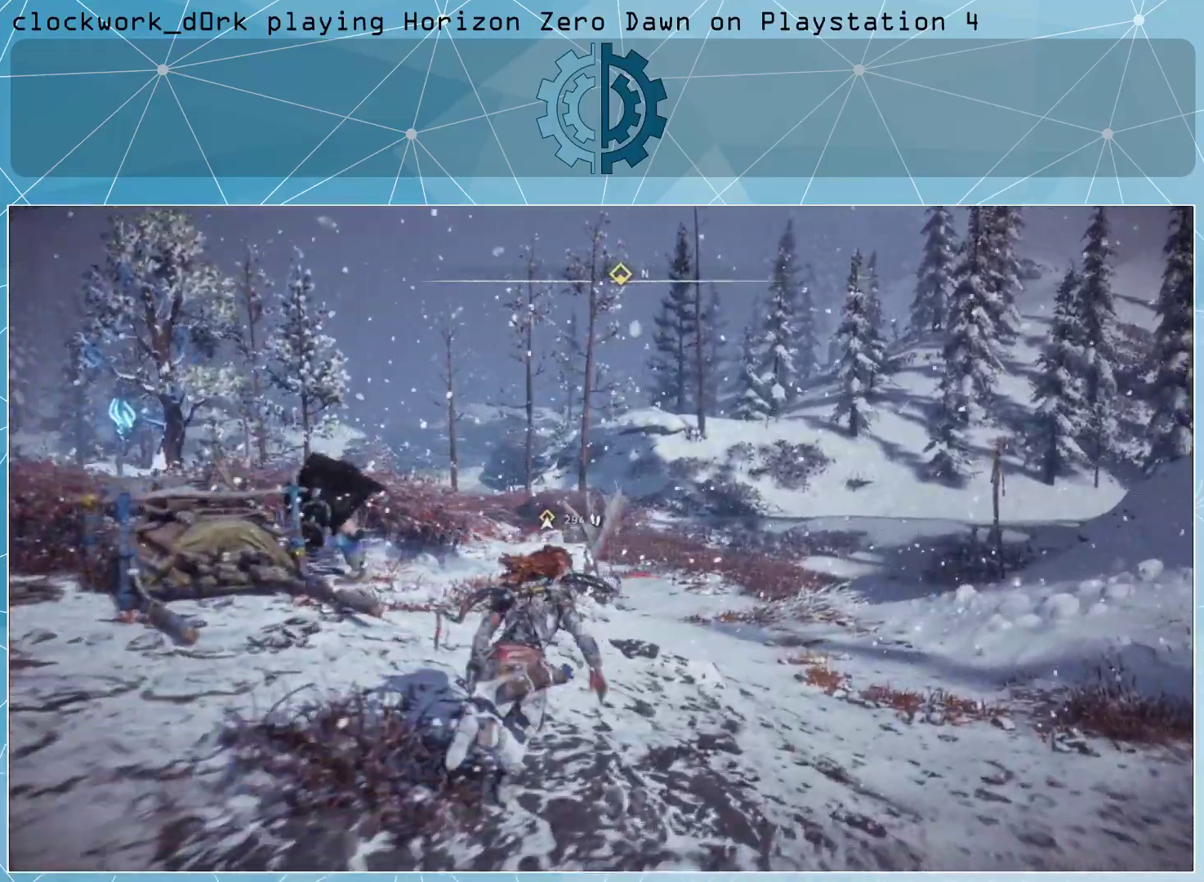
{"buttons": [], "left_stick": "up-right", "right_stick": "left", "events": [[100, "right_stick", "left"]]}
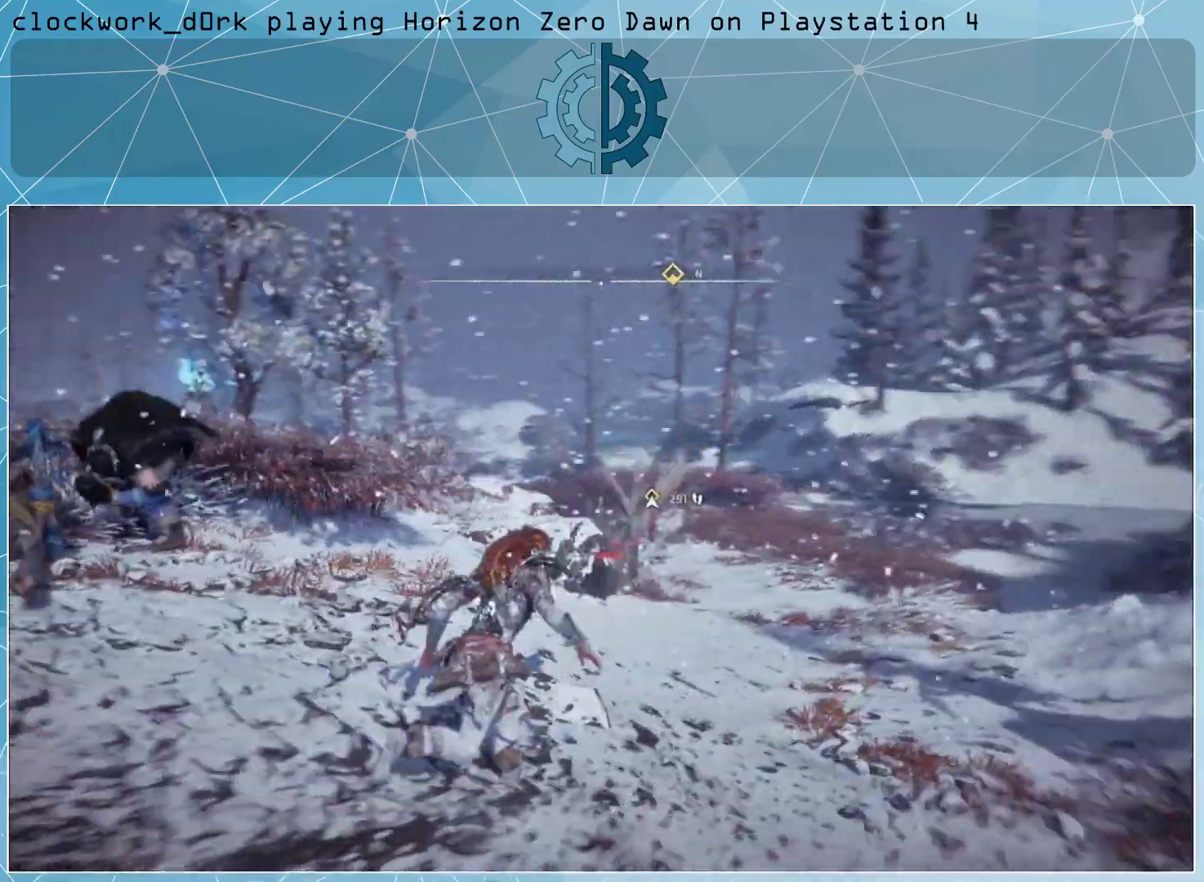
{"buttons": [], "left_stick": "up-right", "right_stick": "left", "events": []}
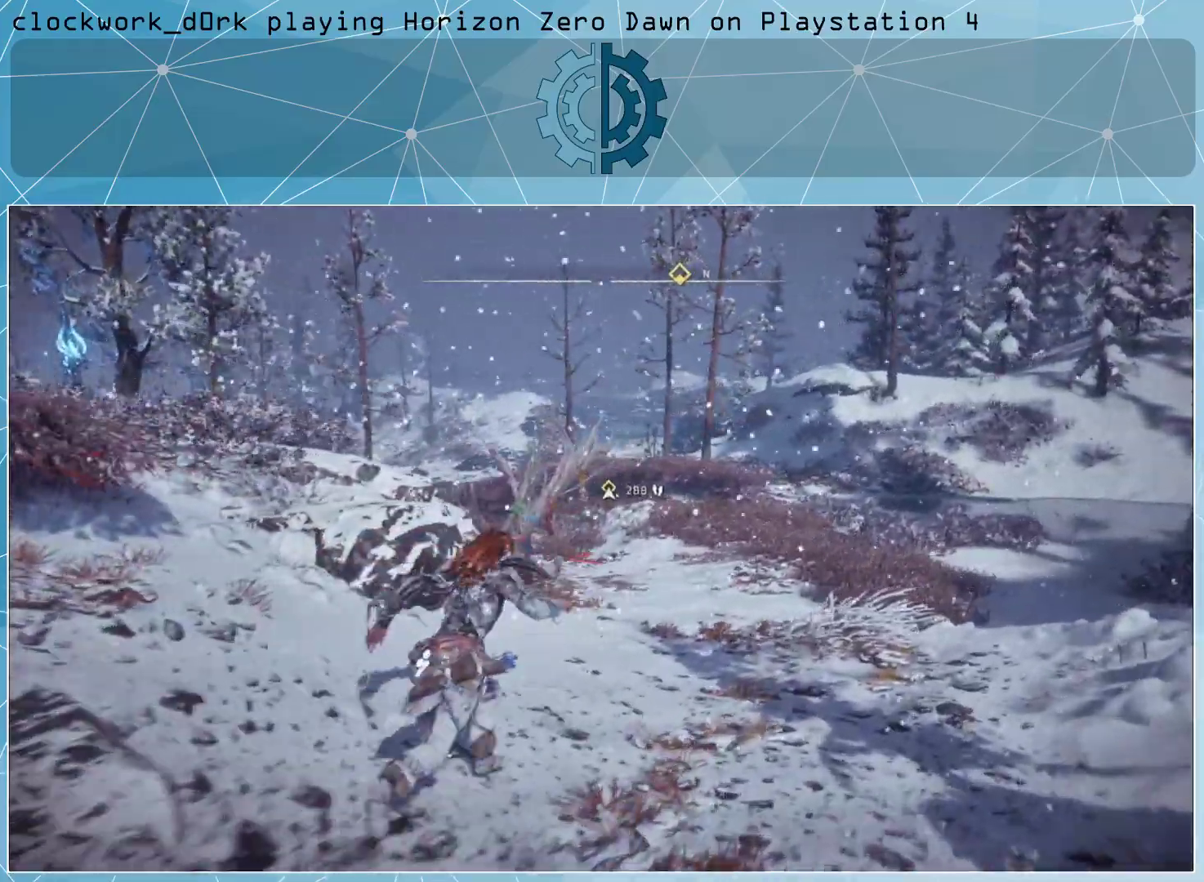
{"buttons": [], "left_stick": "up-right", "right_stick": "center", "events": [[467, "right_stick", "center"]]}
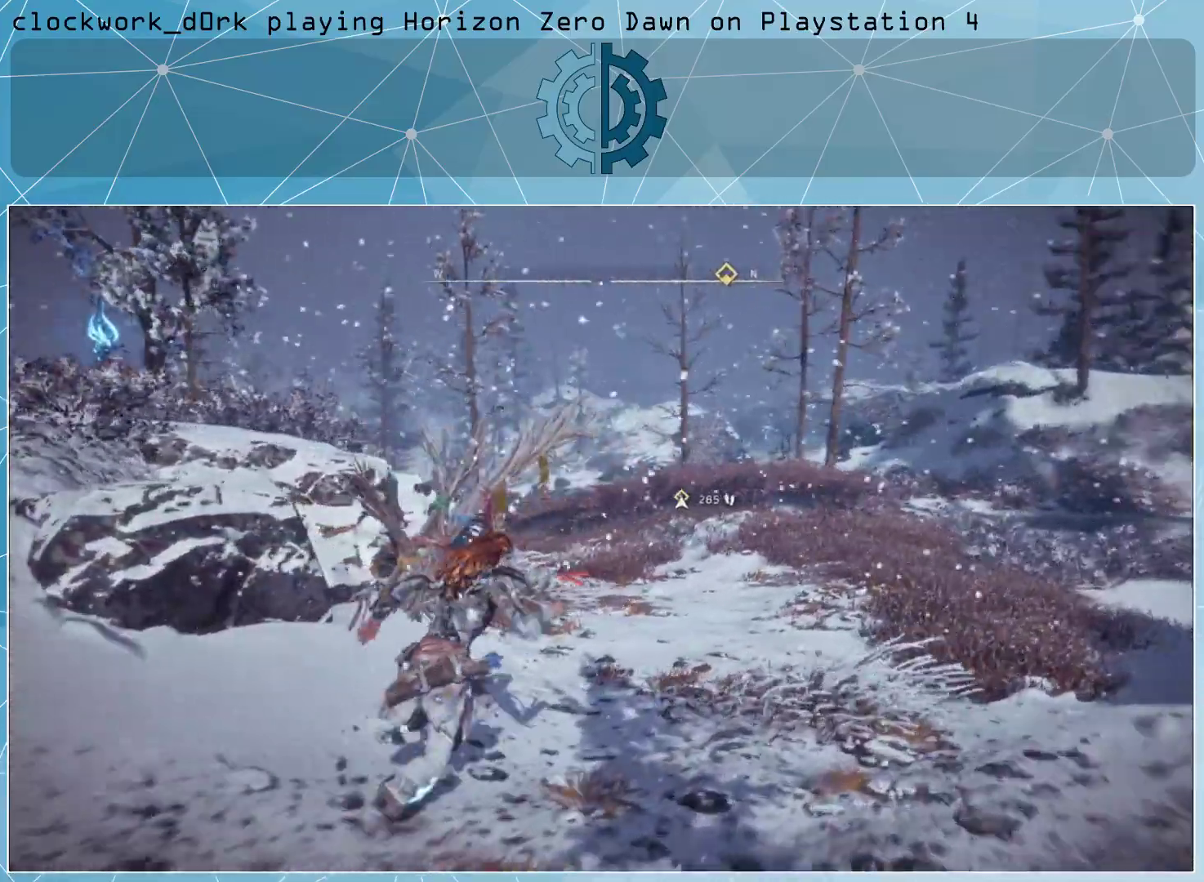
{"buttons": [], "left_stick": "up-right", "right_stick": "left", "events": [[133, "right_stick", "left"]]}
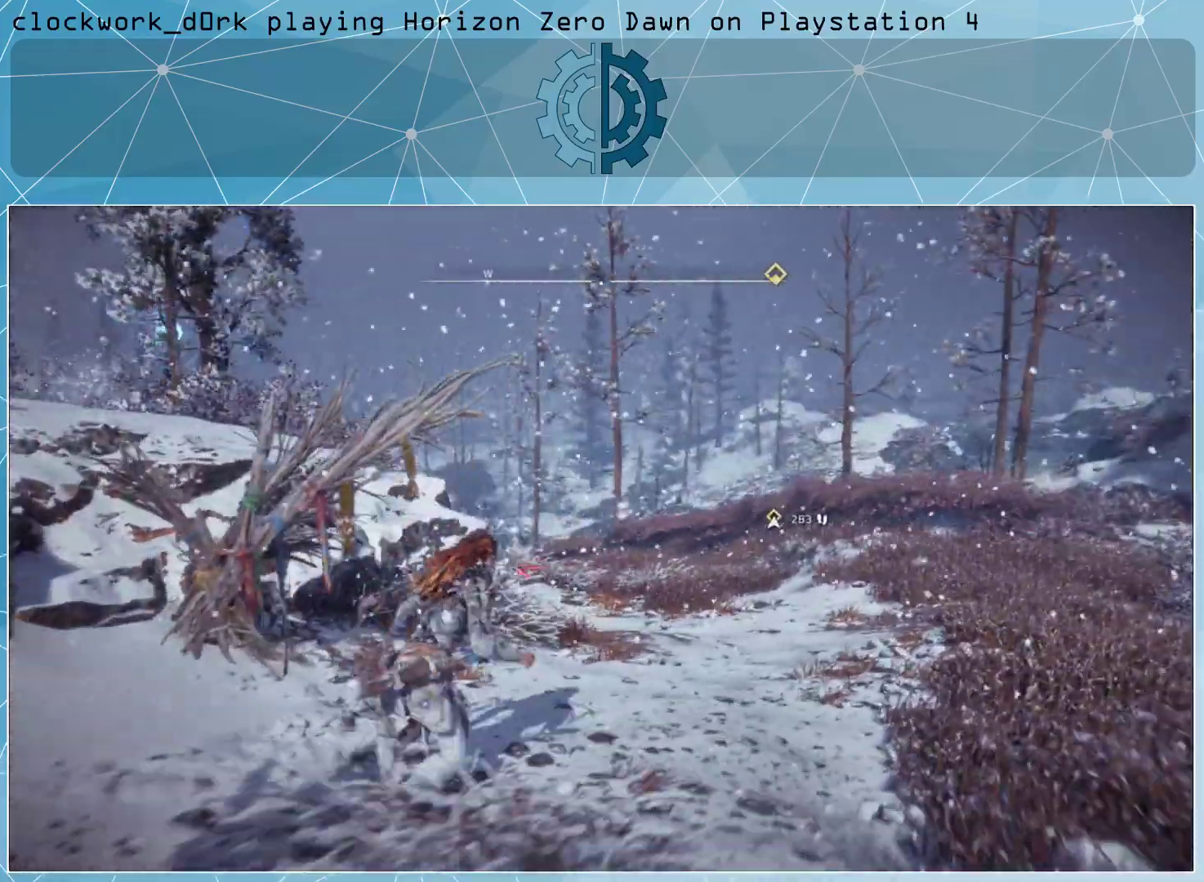
{"buttons": [], "left_stick": "up-right", "right_stick": "left", "events": []}
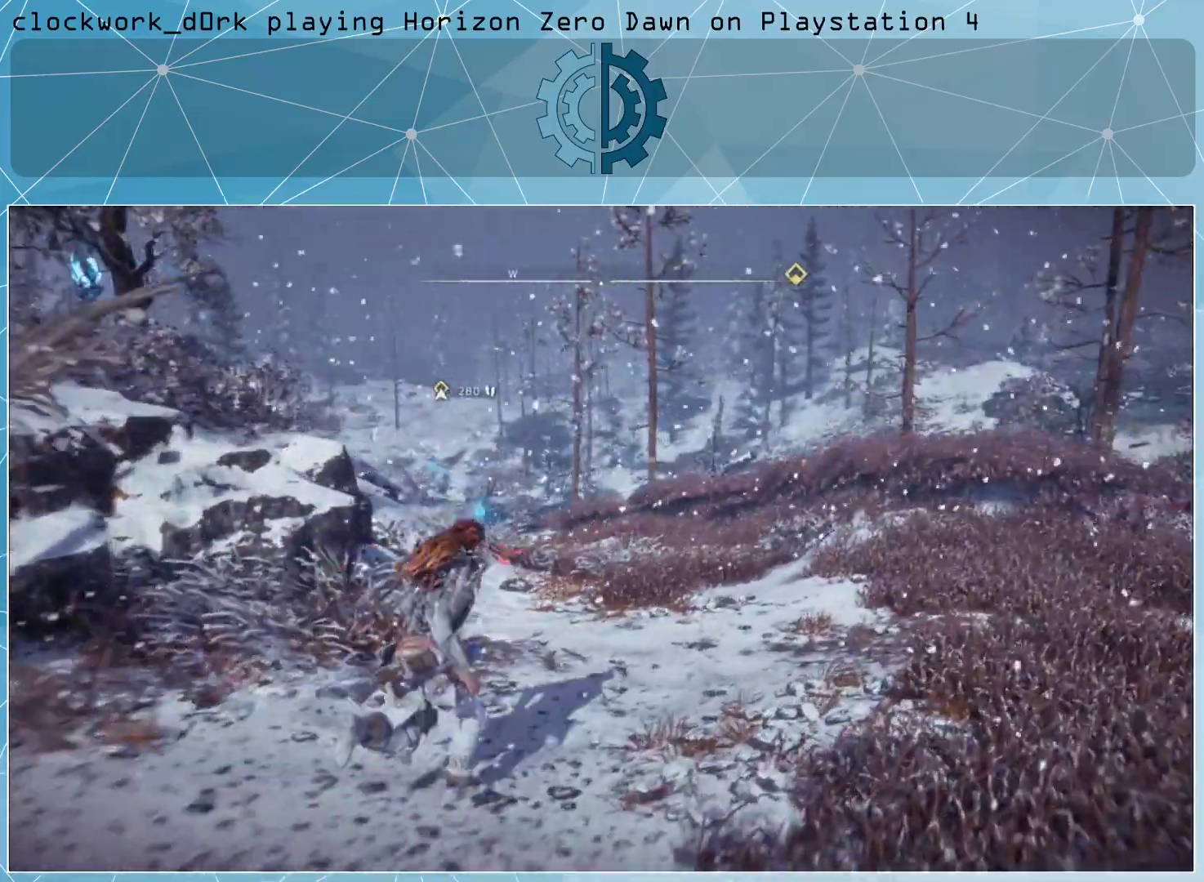
{"buttons": ["L3"], "left_stick": "up-right", "right_stick": "left", "events": [[233, "L3", "down"]]}
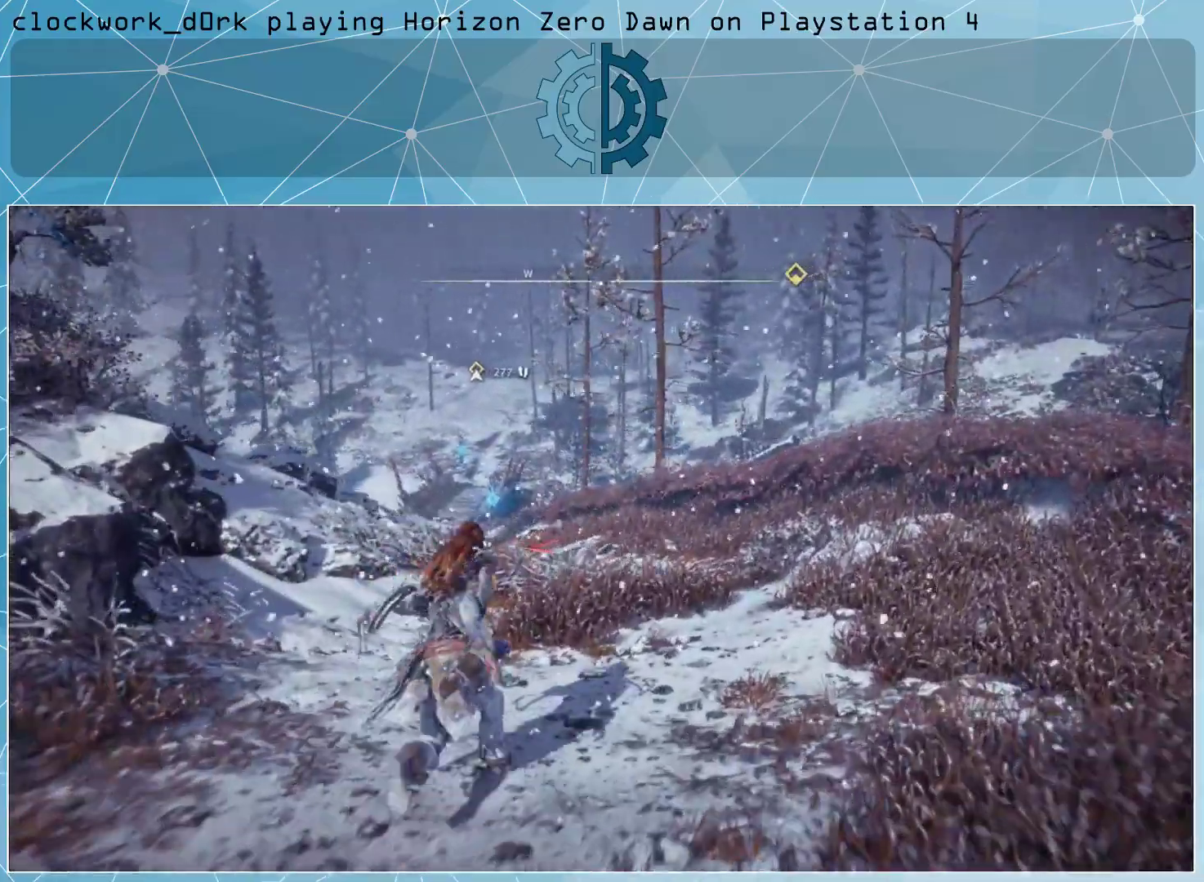
{"buttons": [], "left_stick": "up-right", "right_stick": "left", "events": [[133, "L3", "up"]]}
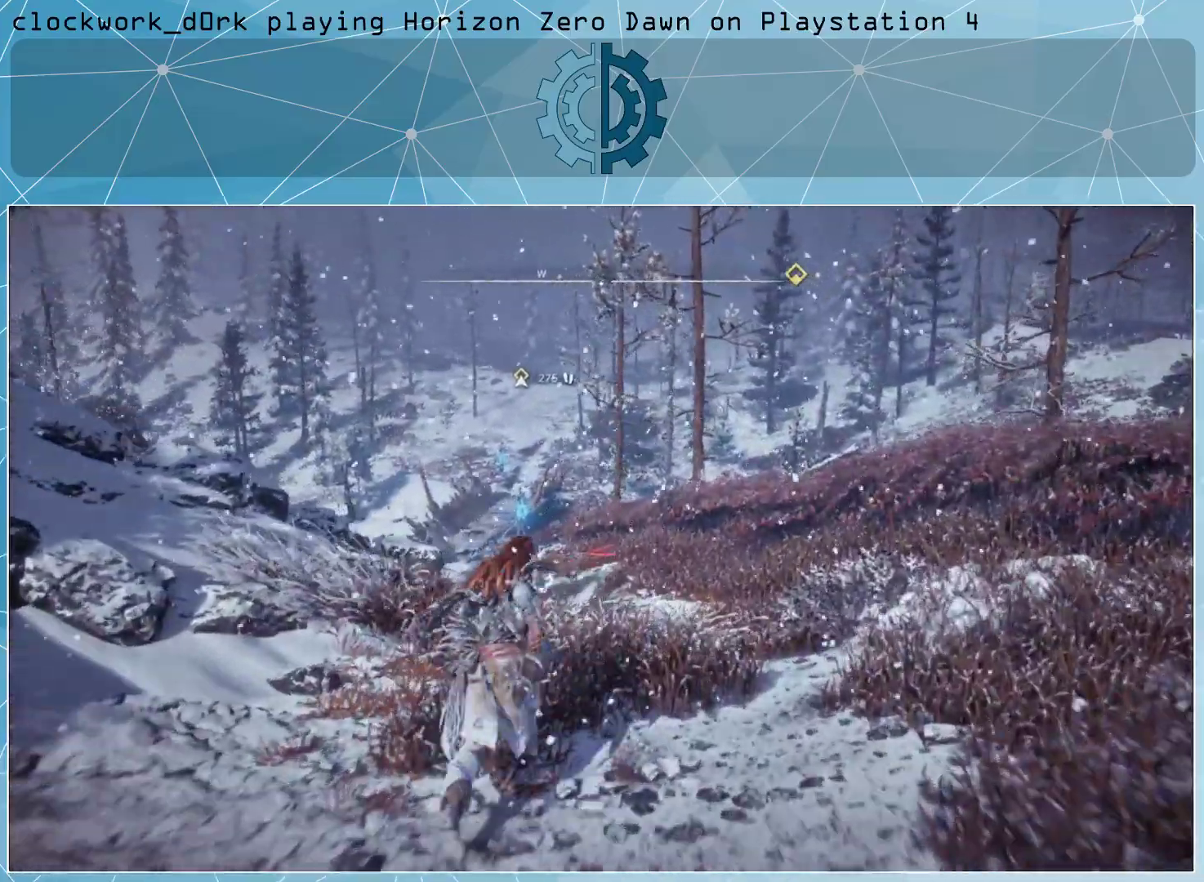
{"buttons": [], "left_stick": "up-right", "right_stick": "left", "events": []}
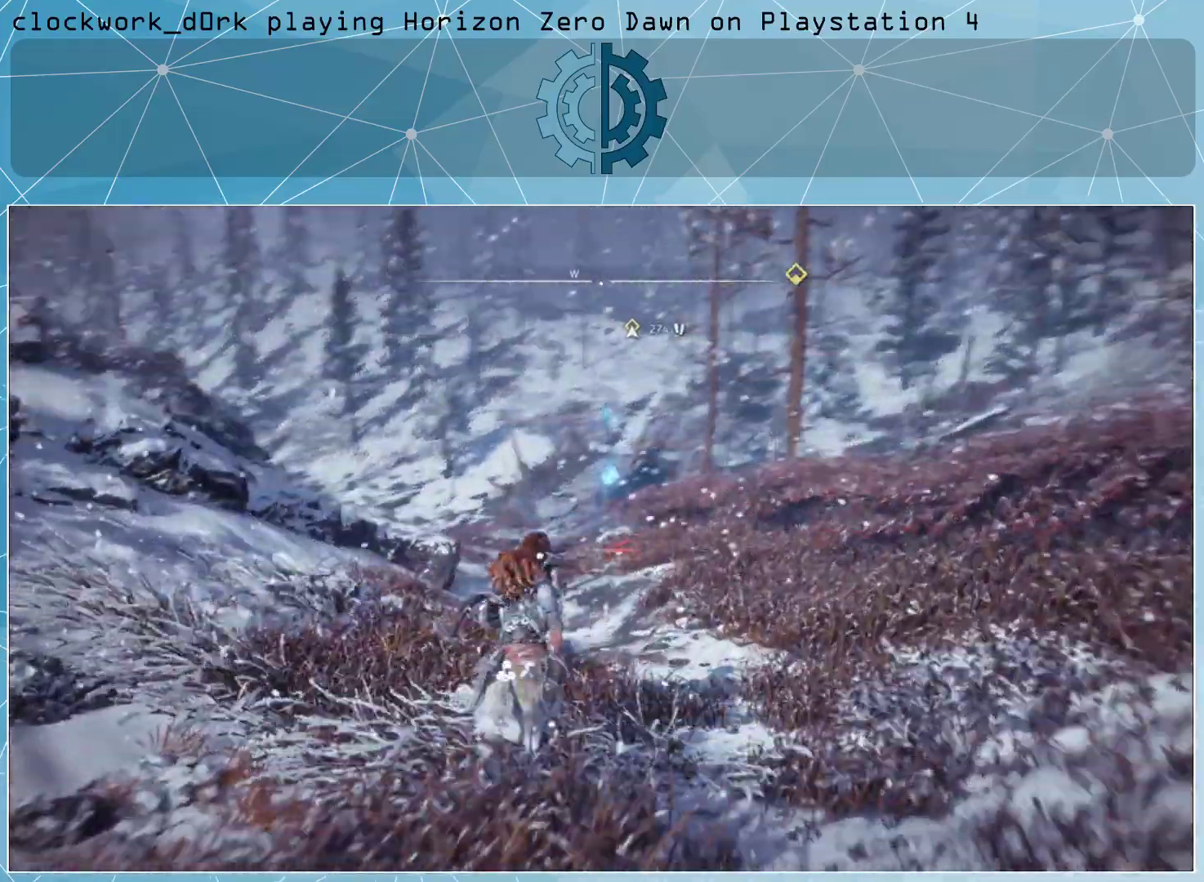
{"buttons": [], "left_stick": "up-right", "right_stick": "up-left", "events": [[67, "right_stick", "up-left"]]}
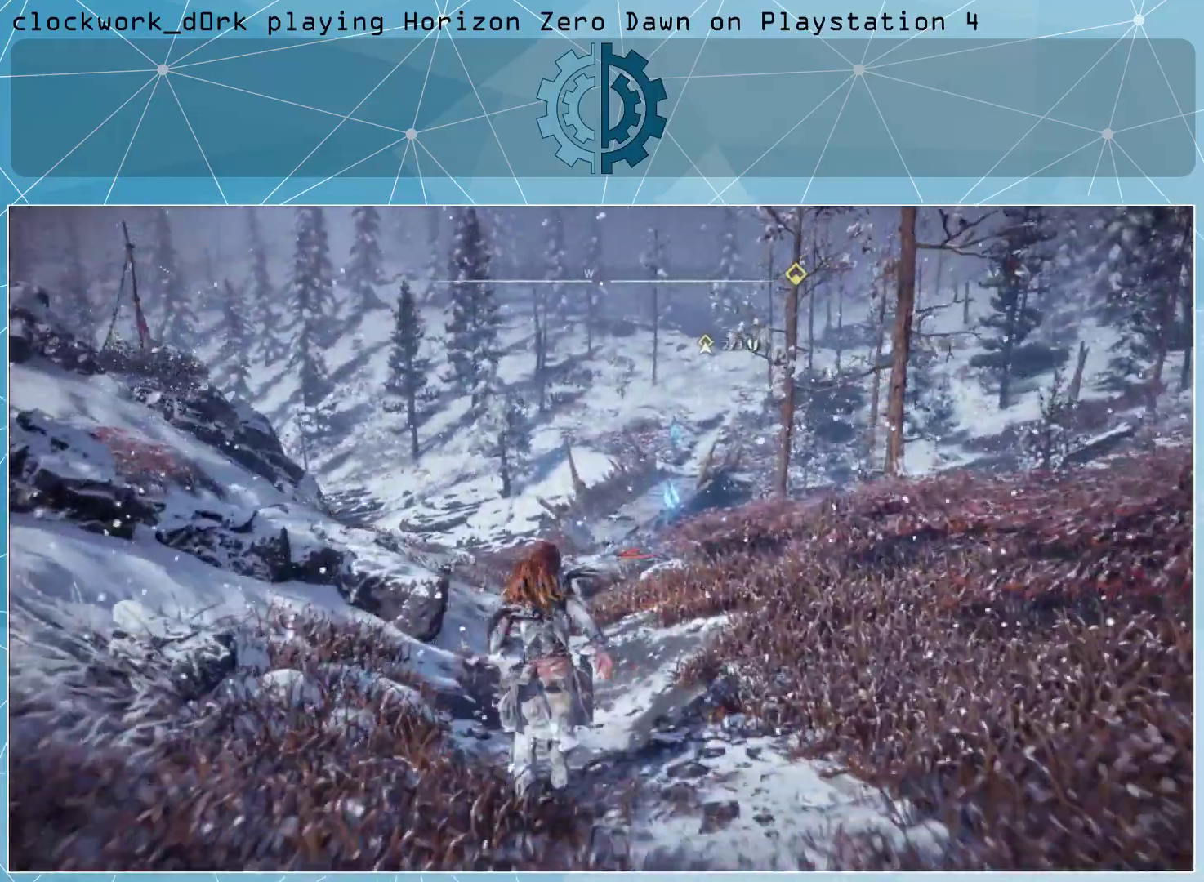
{"buttons": [], "left_stick": "up", "right_stick": "up", "events": [[167, "left_stick", "up"], [167, "right_stick", "up"], [267, "right_stick", "center"], [467, "right_stick", "up"]]}
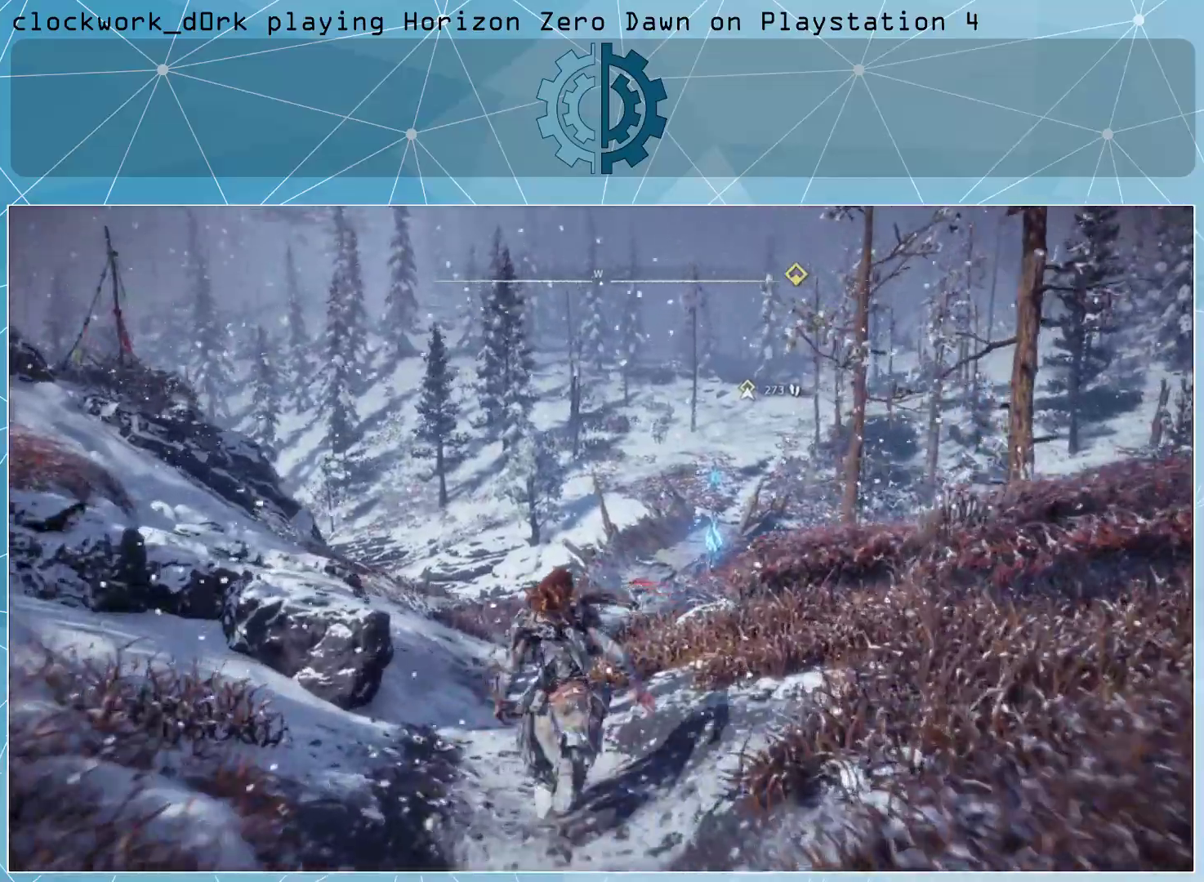
{"buttons": [], "left_stick": "up", "right_stick": "center", "events": [[67, "right_stick", "center"]]}
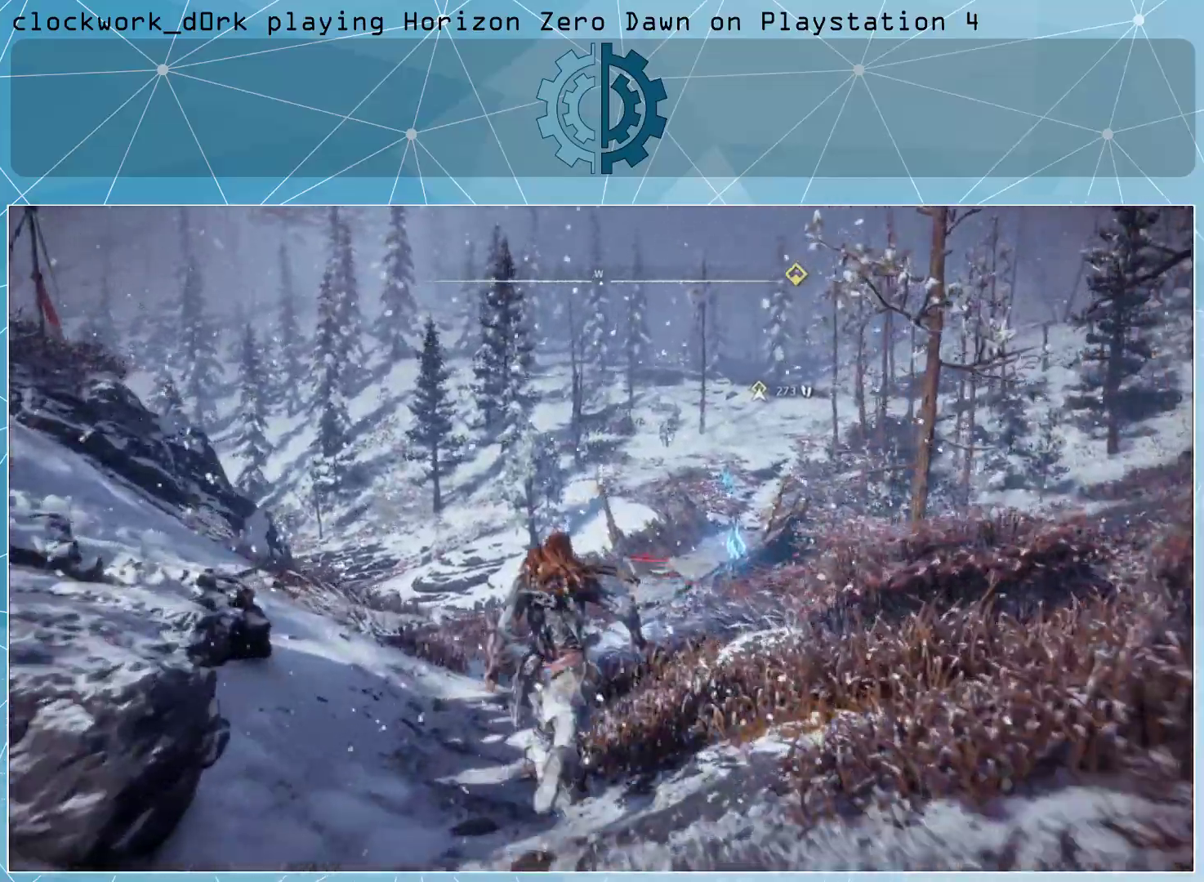
{"buttons": [], "left_stick": "up", "right_stick": "center", "events": []}